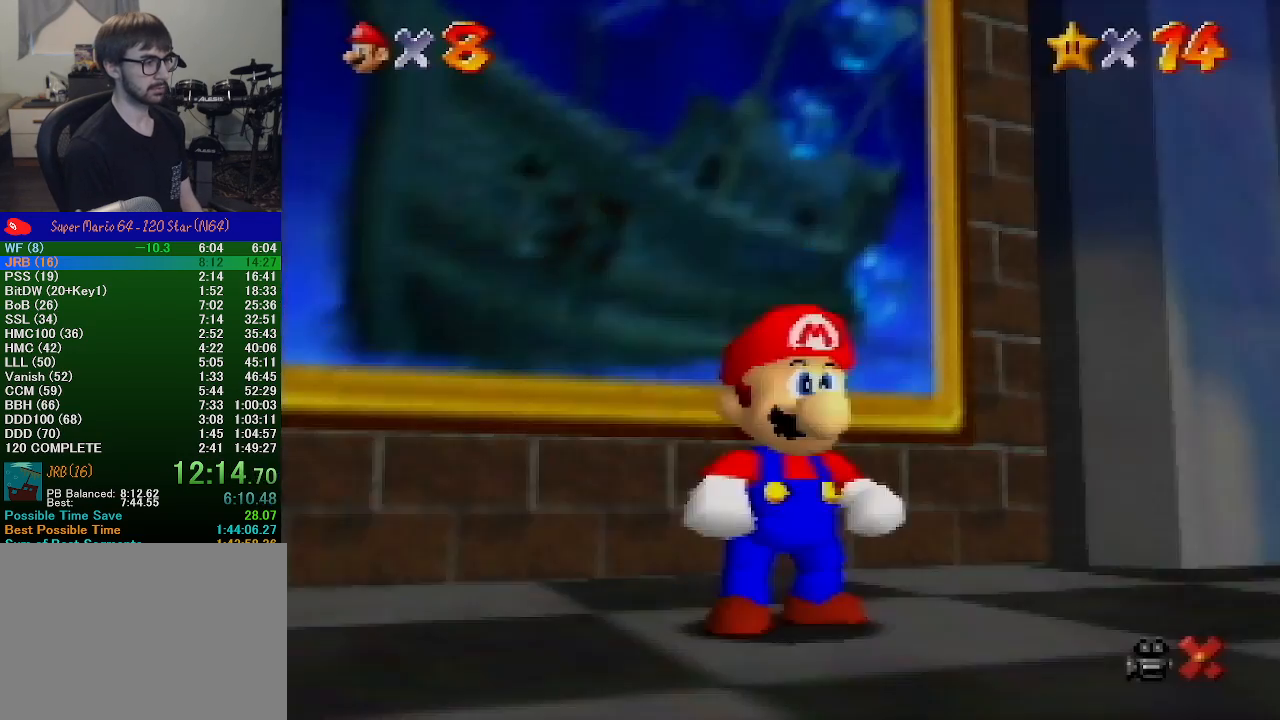
Gameplay with a controller (Nintendo layout); each line is a JSON object with the inputs held at the frame after it. "events" lists button and stick changes between this image and that frame as [ms after this image, input, new state], when the widget could be followed in between. Not read: L1 L3 R1 R3.
{"buttons": [], "left_stick": "up", "events": [[100, "A", "up"], [133, "left_stick", "up"]]}
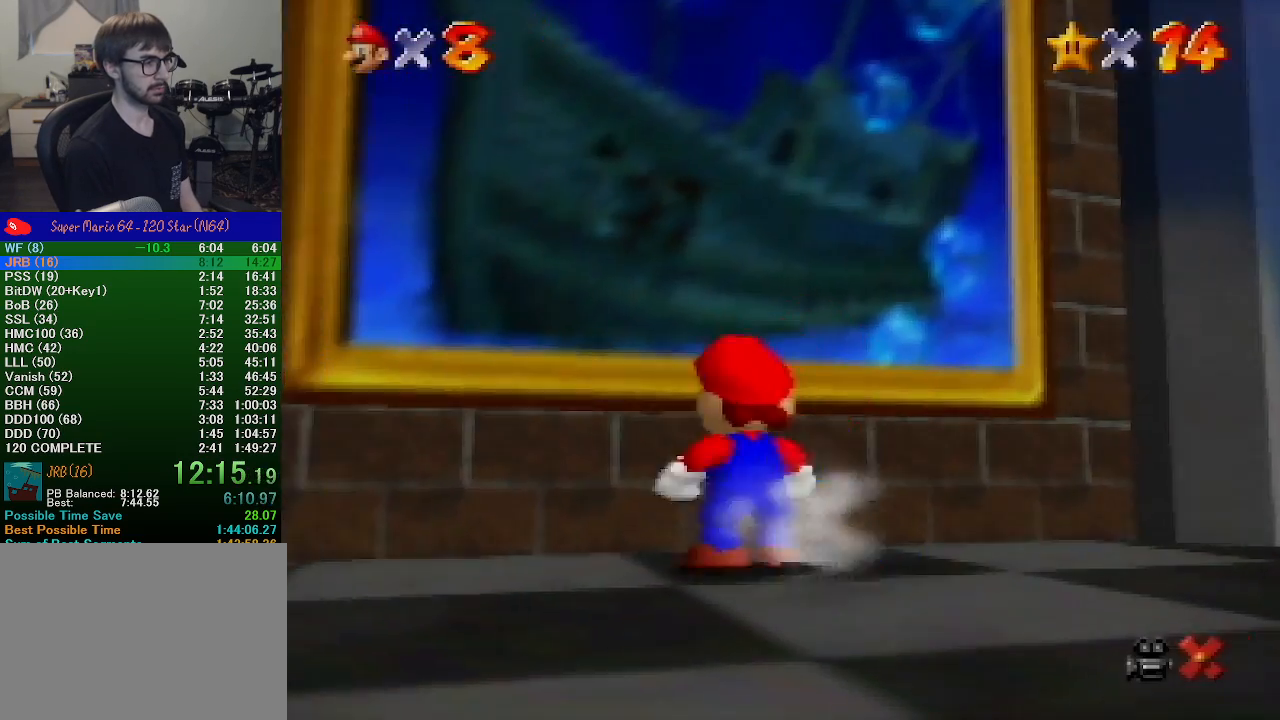
{"buttons": [], "left_stick": "center", "events": [[33, "A", "down"], [33, "Z", "down"], [133, "A", "up"], [400, "Z", "up"], [467, "left_stick", "center"]]}
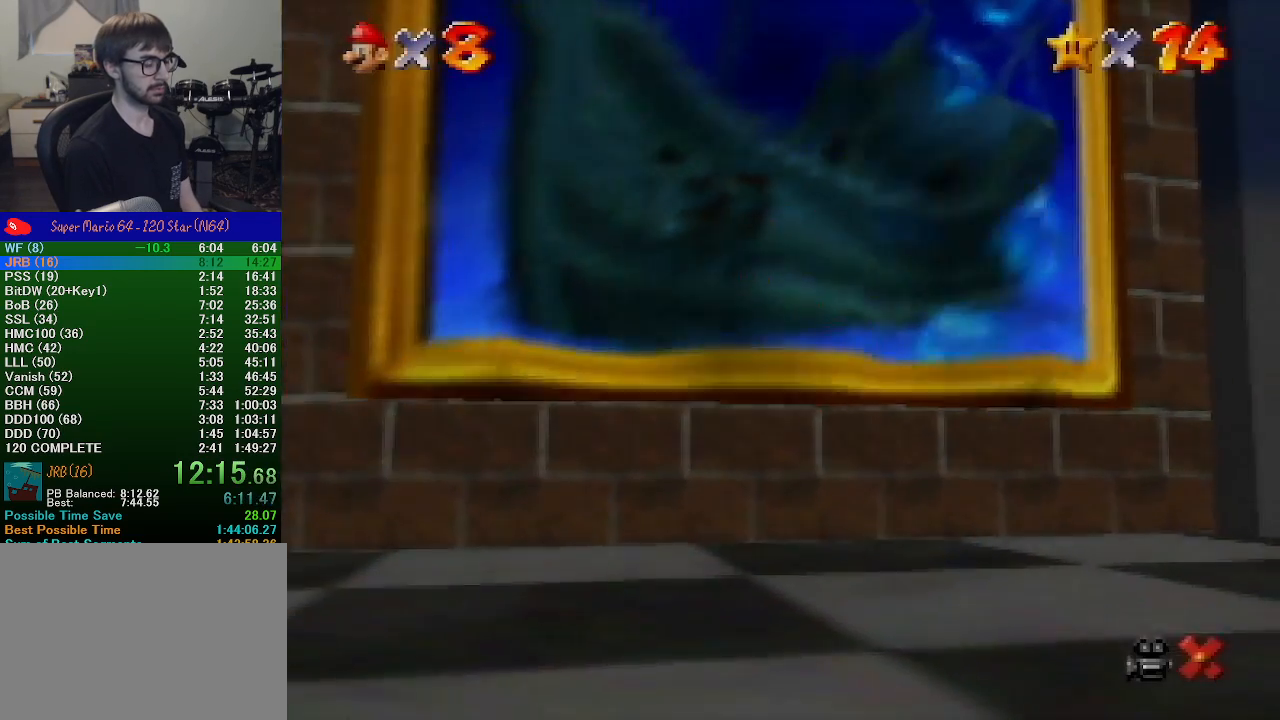
{"buttons": [], "left_stick": "center", "events": []}
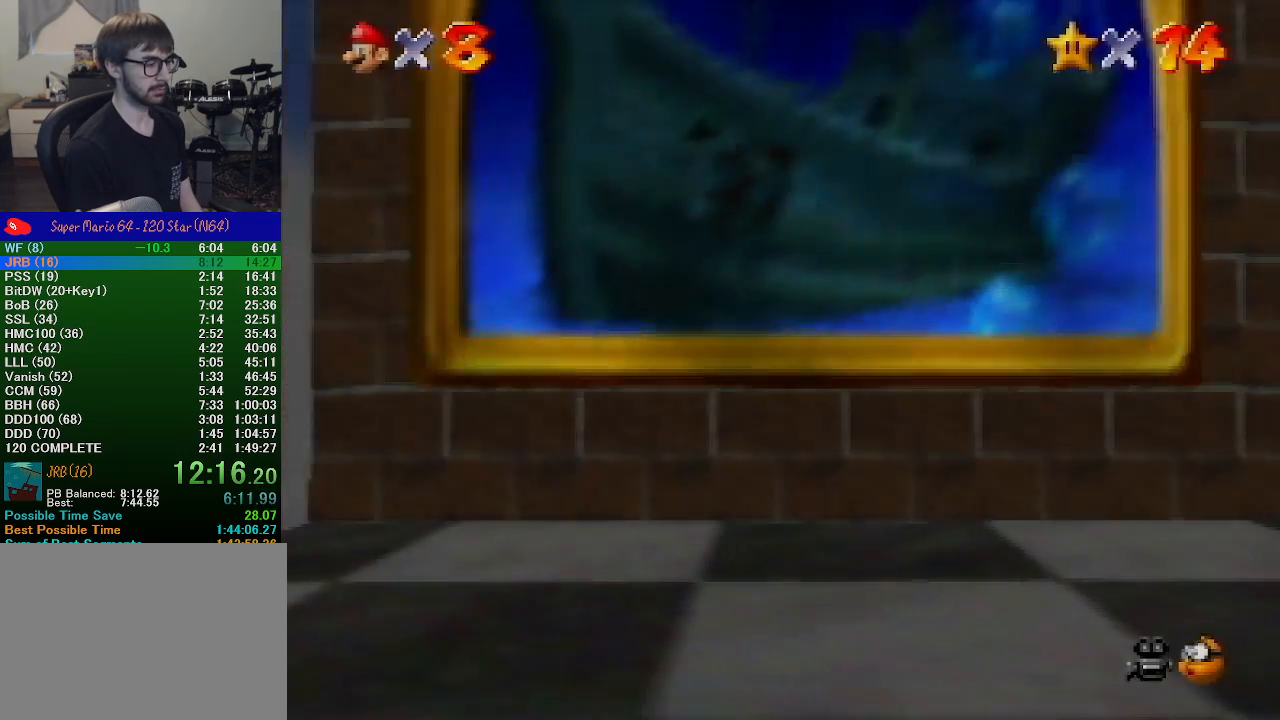
{"buttons": [], "left_stick": "center", "events": []}
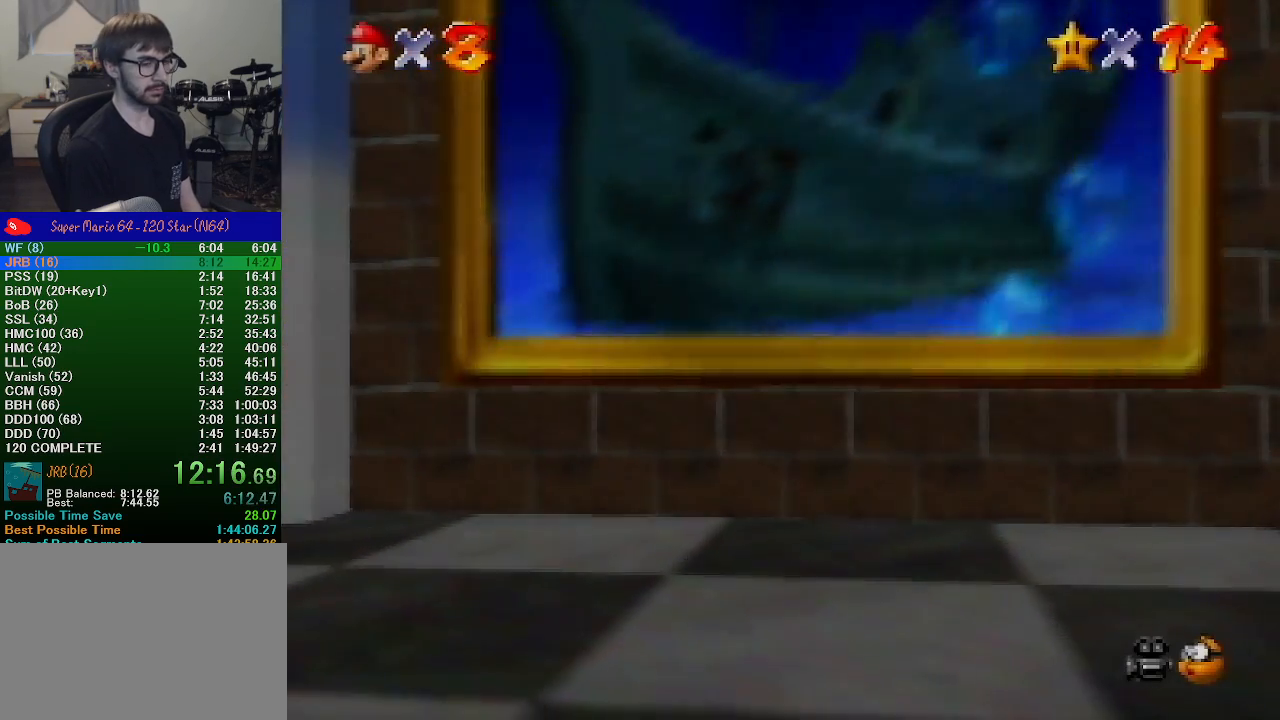
{"buttons": [], "left_stick": "center", "events": []}
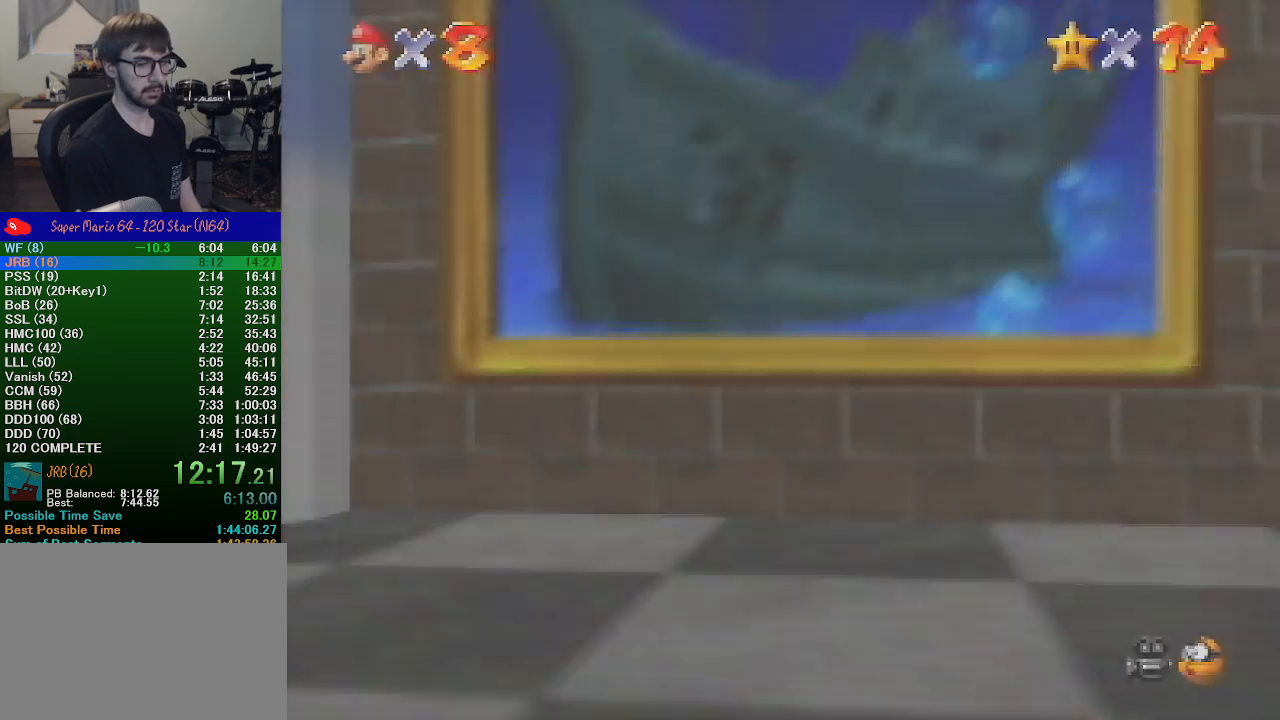
{"buttons": [], "left_stick": "center", "events": []}
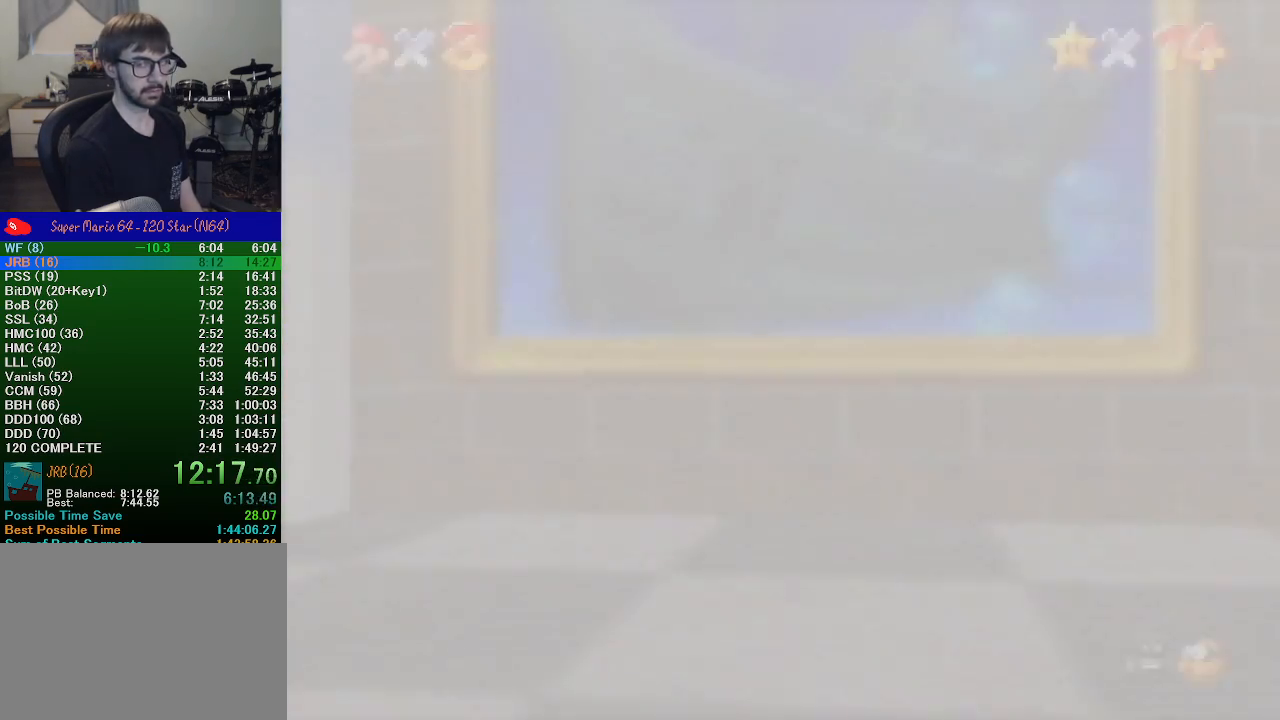
{"buttons": [], "left_stick": "center", "events": []}
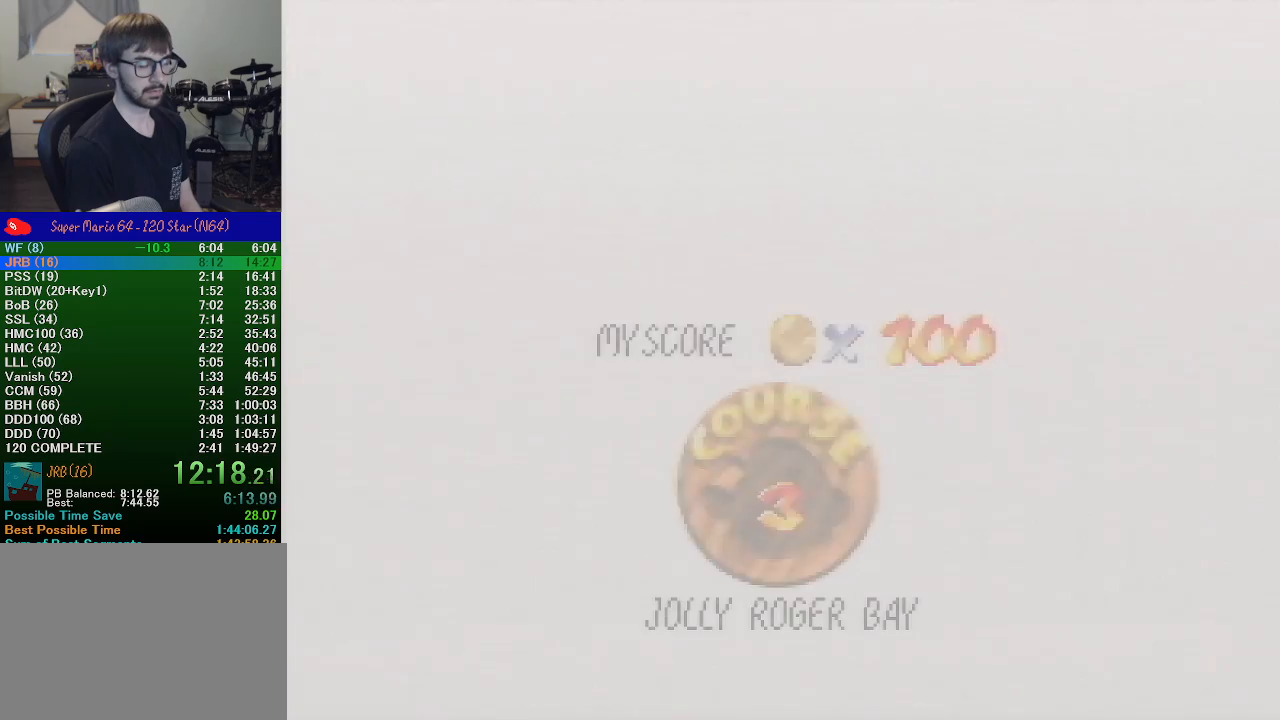
{"buttons": [], "left_stick": "center", "events": []}
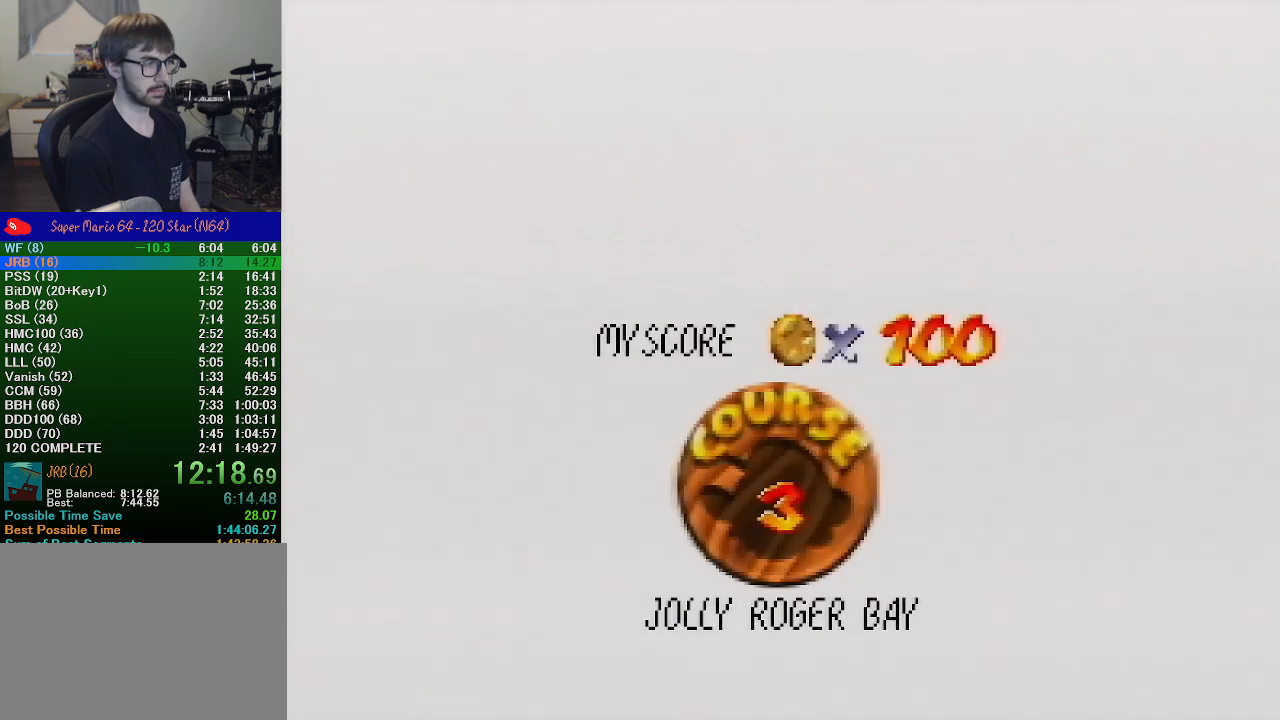
{"buttons": [], "left_stick": "center", "events": [[100, "B", "down"], [100, "START", "down"], [133, "A", "down"], [133, "START", "up"], [167, "B", "up"], [200, "A", "up"], [233, "START", "down"], [267, "A", "down"], [267, "START", "up"], [300, "B", "down"], [333, "B", "up"], [367, "A", "up"], [367, "START", "down"], [433, "A", "down"], [433, "B", "down"], [433, "START", "up"], [467, "B", "up"], [500, "A", "up"]]}
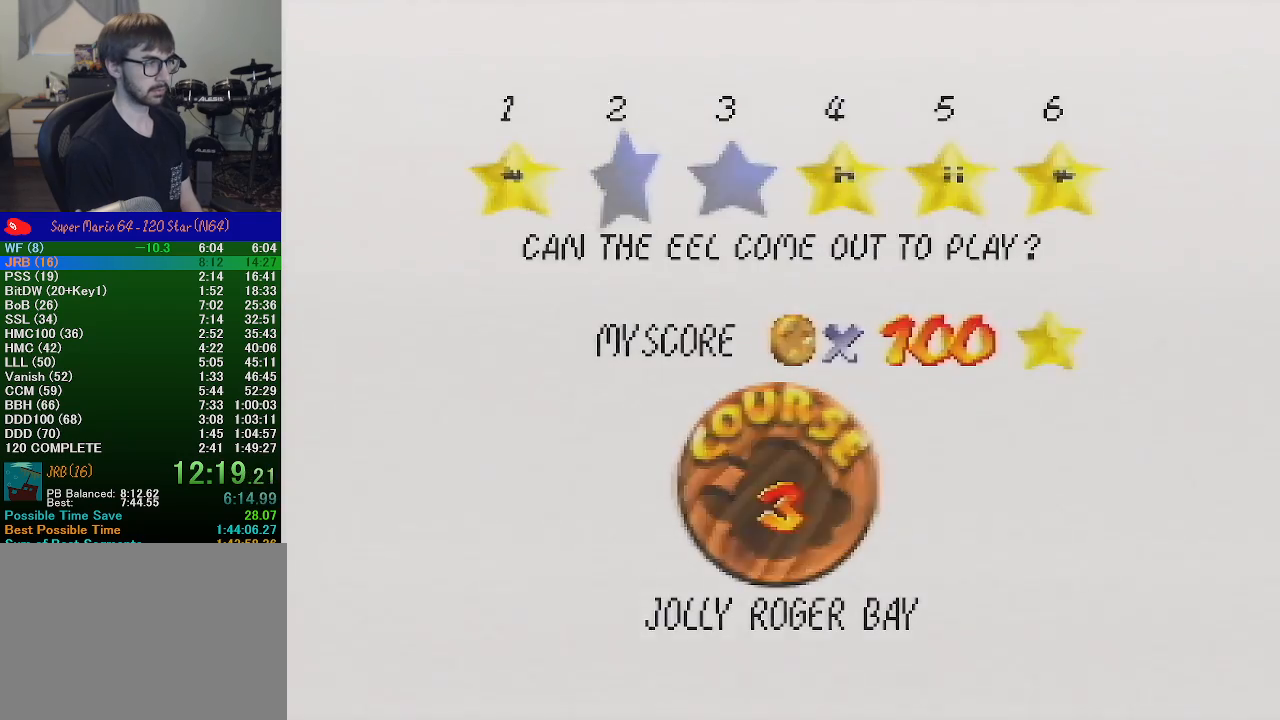
{"buttons": [], "left_stick": "center", "events": [[33, "START", "down"], [67, "A", "down"], [67, "B", "down"], [100, "START", "up"], [133, "A", "up"], [133, "B", "up"], [200, "START", "down"], [233, "A", "down"], [233, "B", "down"], [233, "START", "up"], [267, "B", "up"], [300, "A", "up"], [333, "START", "down"], [367, "A", "down"], [367, "B", "down"], [433, "A", "up"], [433, "B", "up"], [433, "START", "up"]]}
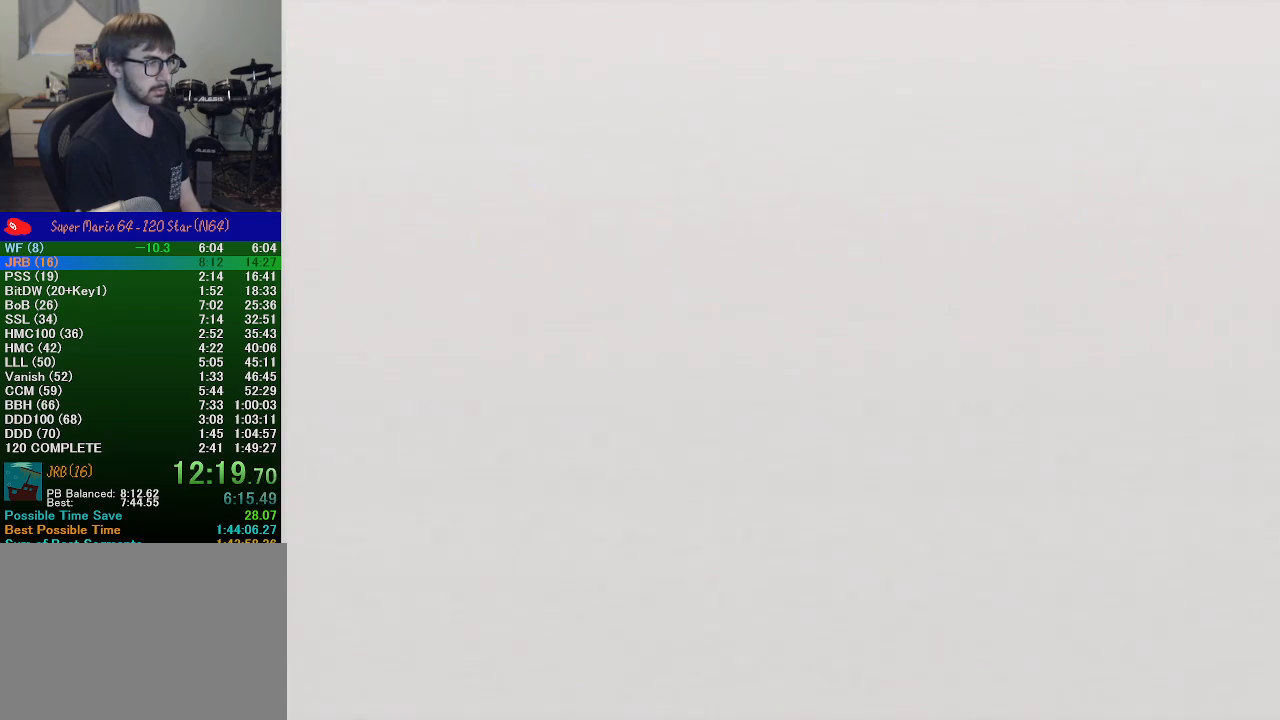
{"buttons": [], "left_stick": "center", "events": [[367, "A", "down"], [367, "B", "down"], [400, "A", "up"], [400, "B", "up"], [400, "C_LEFT", "down"], [500, "C_LEFT", "up"]]}
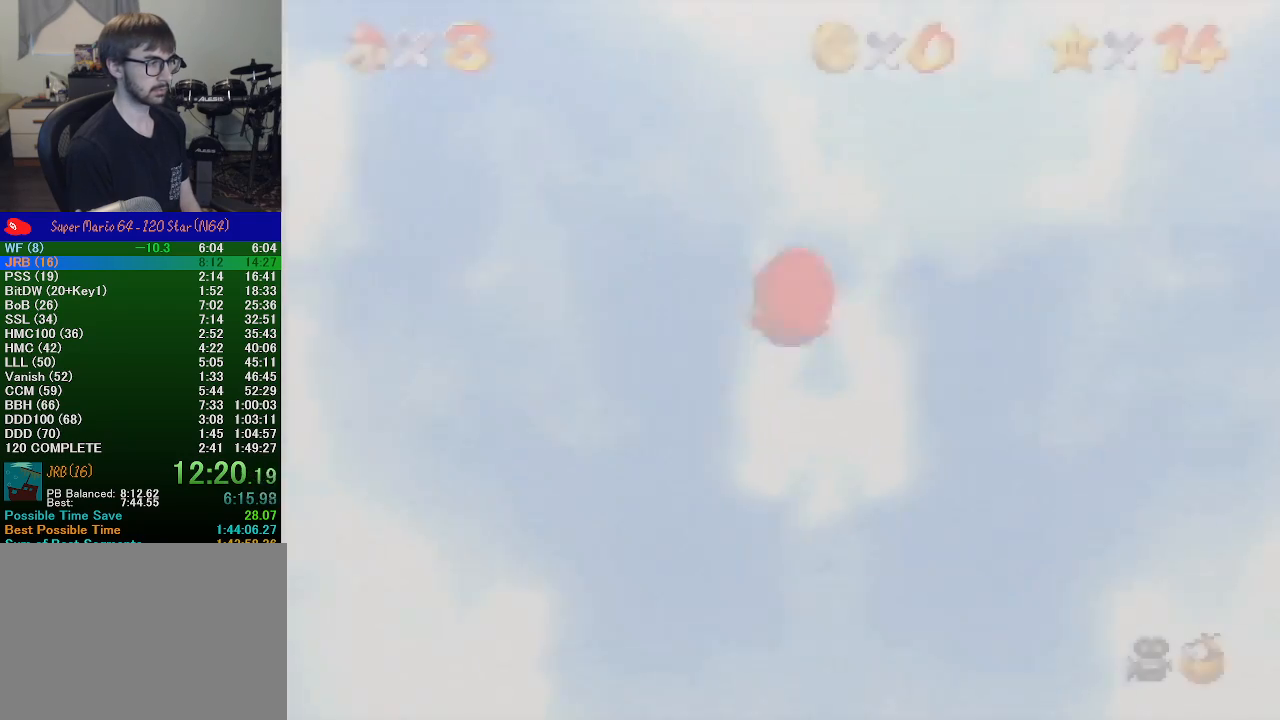
{"buttons": [], "left_stick": "up-left", "events": [[67, "C_LEFT", "down"], [167, "C_LEFT", "up"], [233, "C_LEFT", "down"], [333, "C_LEFT", "up"], [400, "left_stick", "up-left"]]}
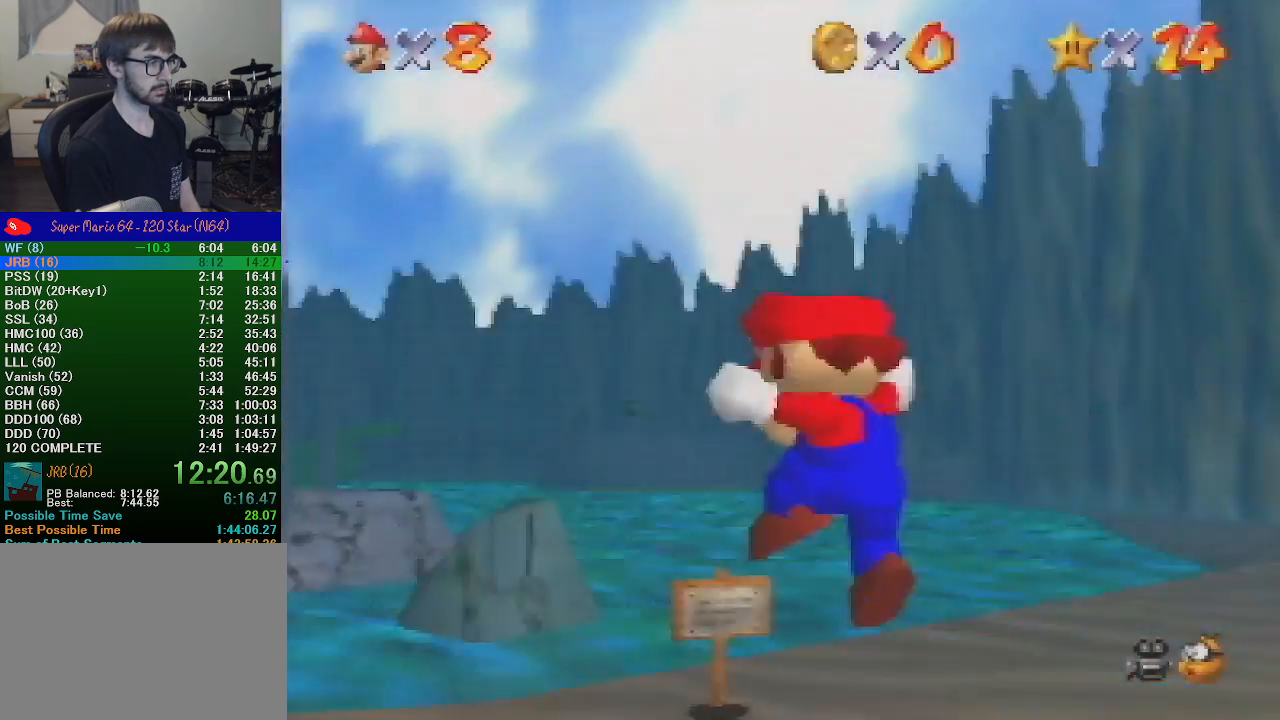
{"buttons": [], "left_stick": "up-left", "events": []}
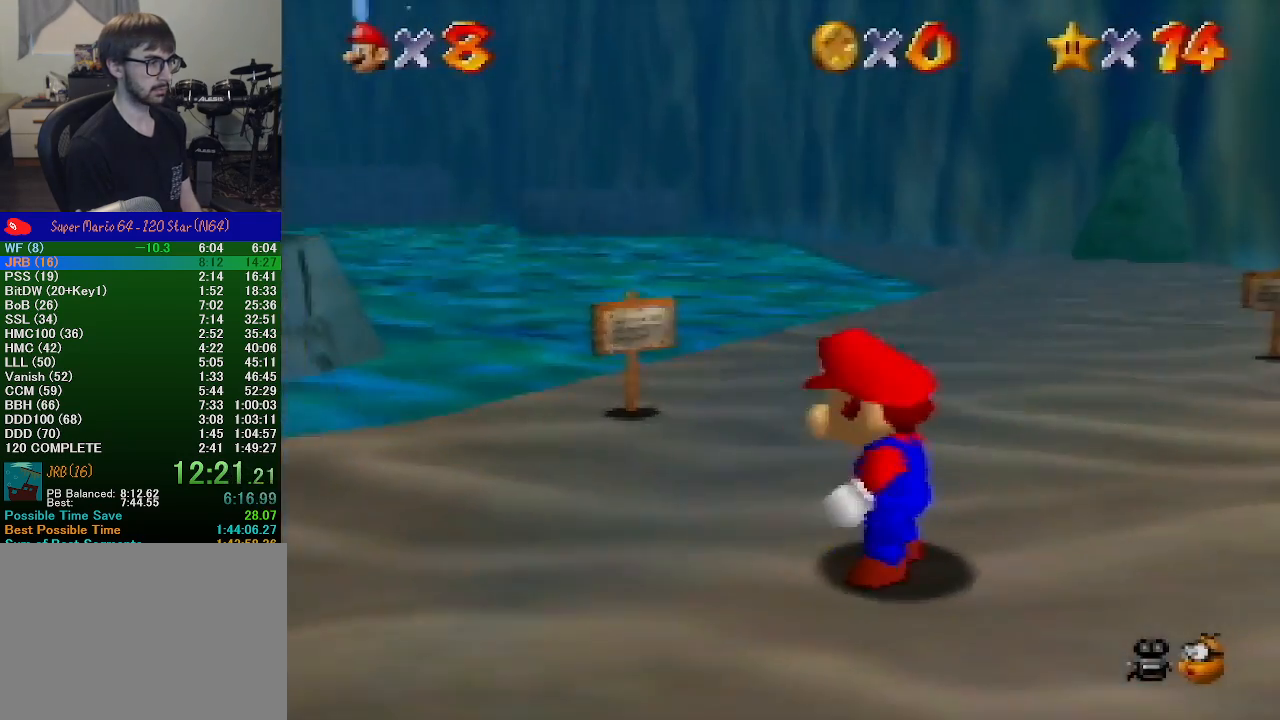
{"buttons": ["A", "Z"], "left_stick": "up-left", "events": [[400, "Z", "down"], [467, "A", "down"]]}
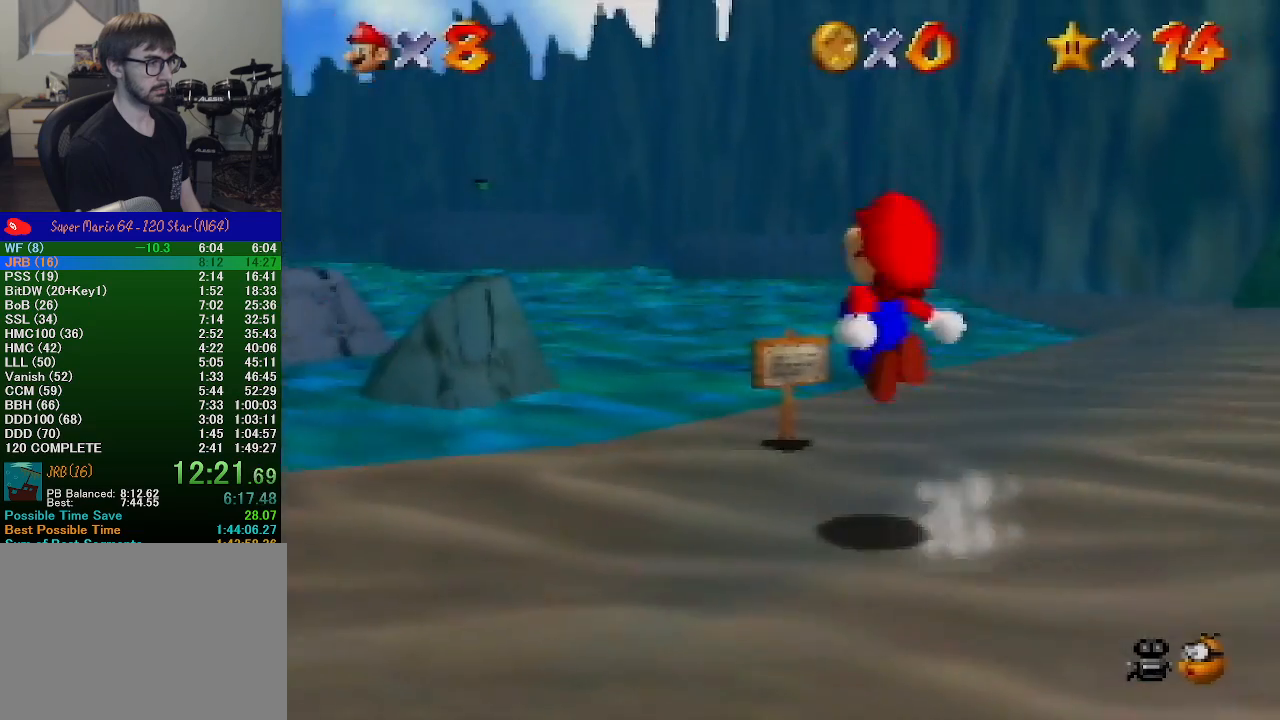
{"buttons": ["Z"], "left_stick": "left", "events": [[67, "A", "up"], [100, "left_stick", "left"], [133, "C_LEFT", "down"], [200, "C_LEFT", "up"], [333, "C_LEFT", "down"], [367, "C_LEFT", "up"]]}
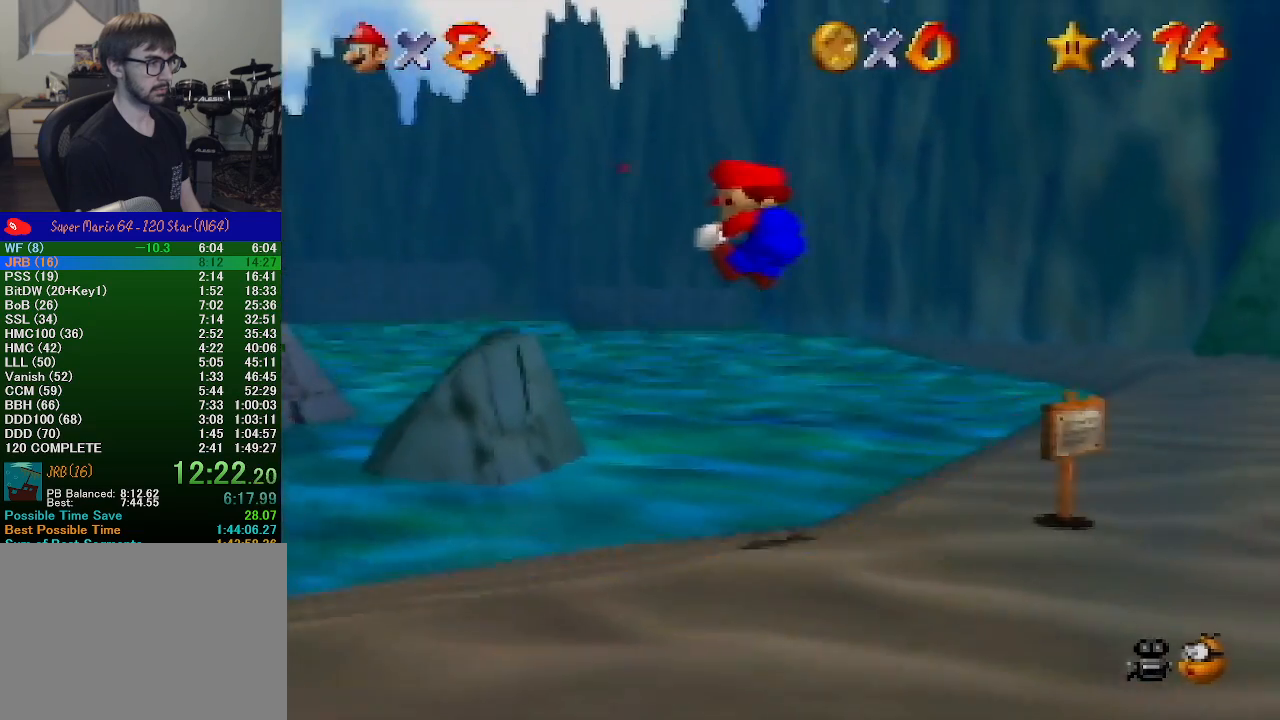
{"buttons": ["Z"], "left_stick": "down-left", "events": [[33, "C_LEFT", "down"], [67, "C_LEFT", "up"], [67, "left_stick", "down-left"], [133, "C_LEFT", "down"], [233, "C_LEFT", "up"]]}
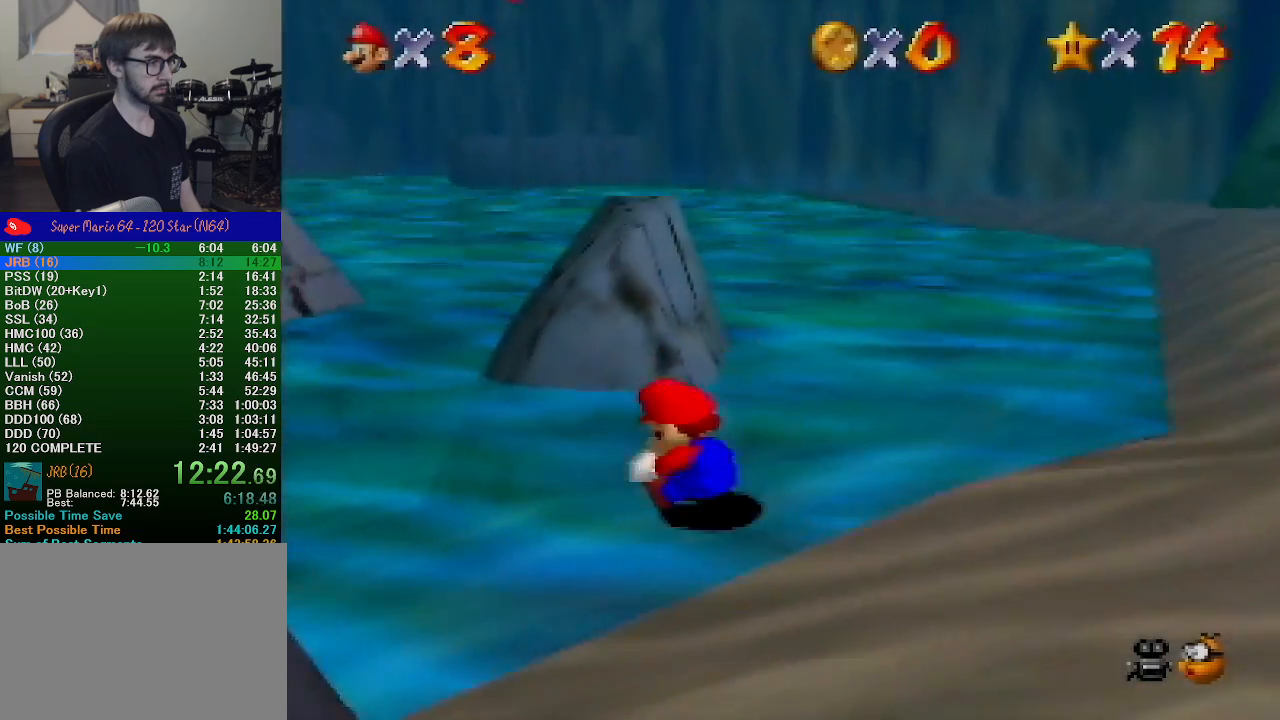
{"buttons": ["Z", "C_LEFT"], "left_stick": "down-left", "events": [[167, "A", "down"], [233, "A", "up"], [333, "C_LEFT", "down"], [433, "C_LEFT", "up"], [500, "C_LEFT", "down"]]}
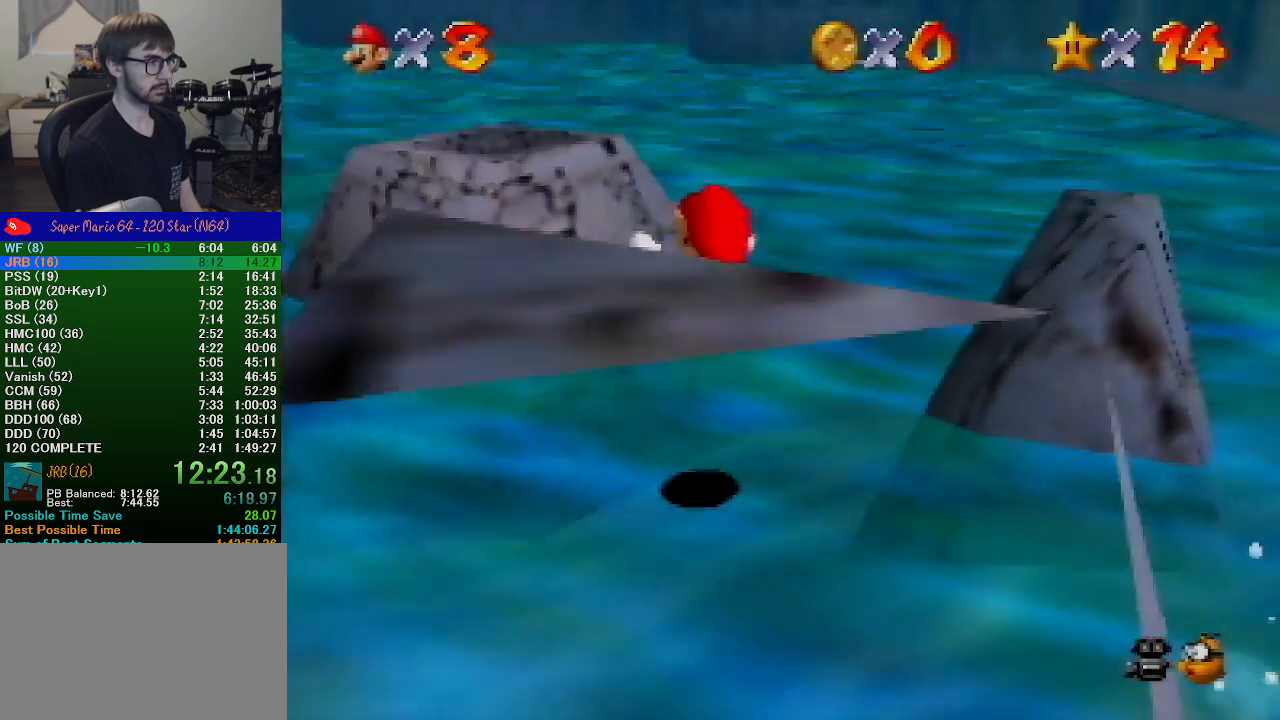
{"buttons": ["Z"], "left_stick": "up-left", "events": [[67, "left_stick", "left"], [100, "C_LEFT", "up"], [200, "C_LEFT", "down"], [267, "C_LEFT", "up"], [267, "left_stick", "up-left"], [367, "C_LEFT", "down"], [433, "C_LEFT", "up"]]}
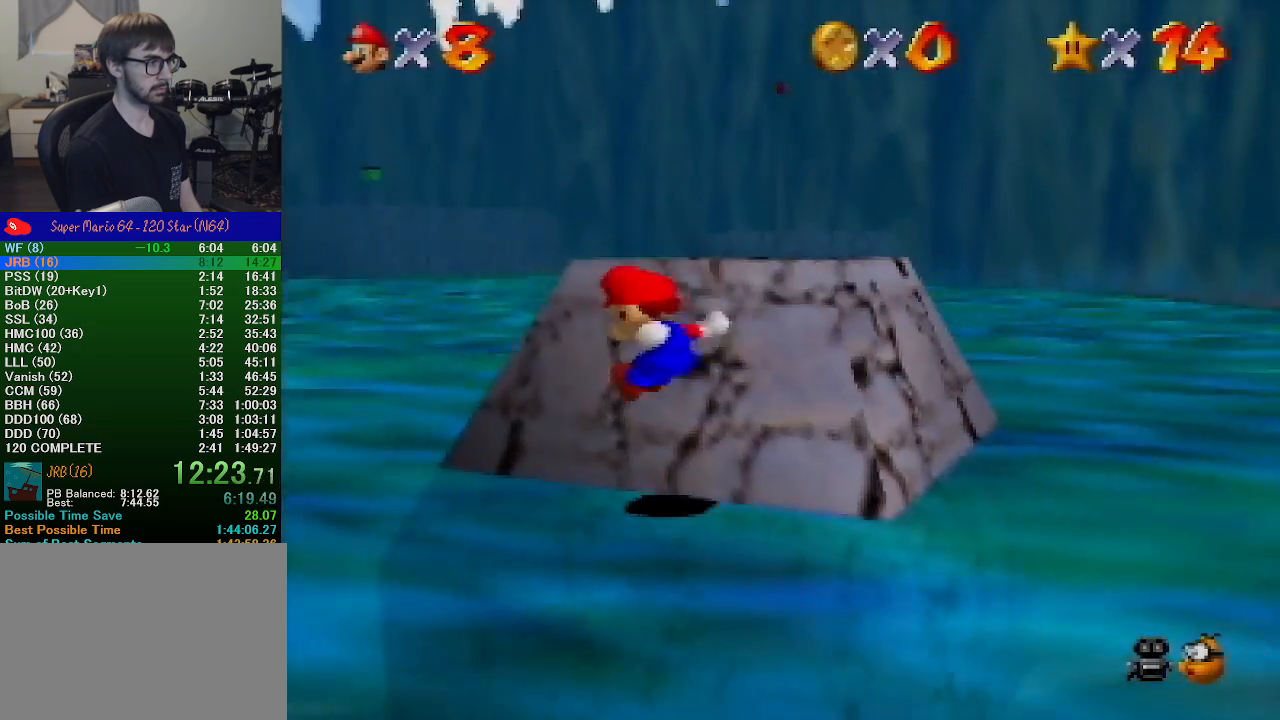
{"buttons": ["A", "Z"], "left_stick": "up-left", "events": [[100, "Z", "up"], [433, "Z", "down"], [500, "A", "down"]]}
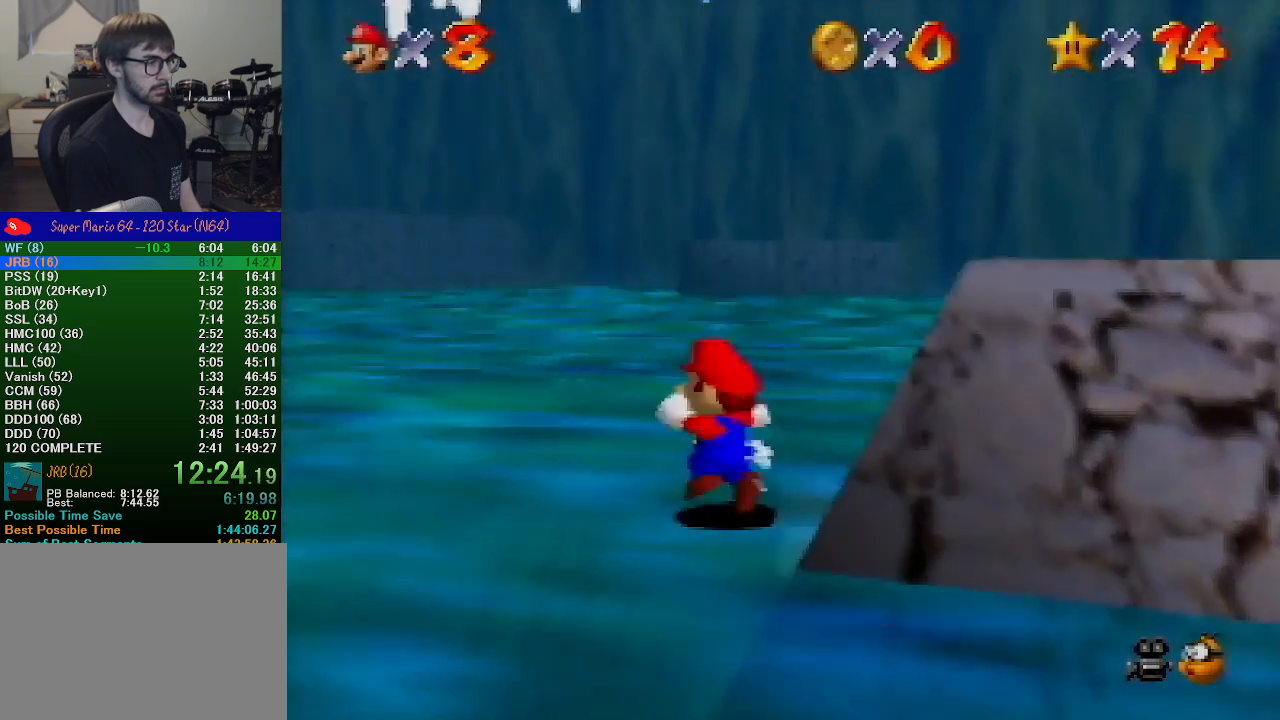
{"buttons": [], "left_stick": "up-left", "events": [[300, "A", "up"], [433, "Z", "up"]]}
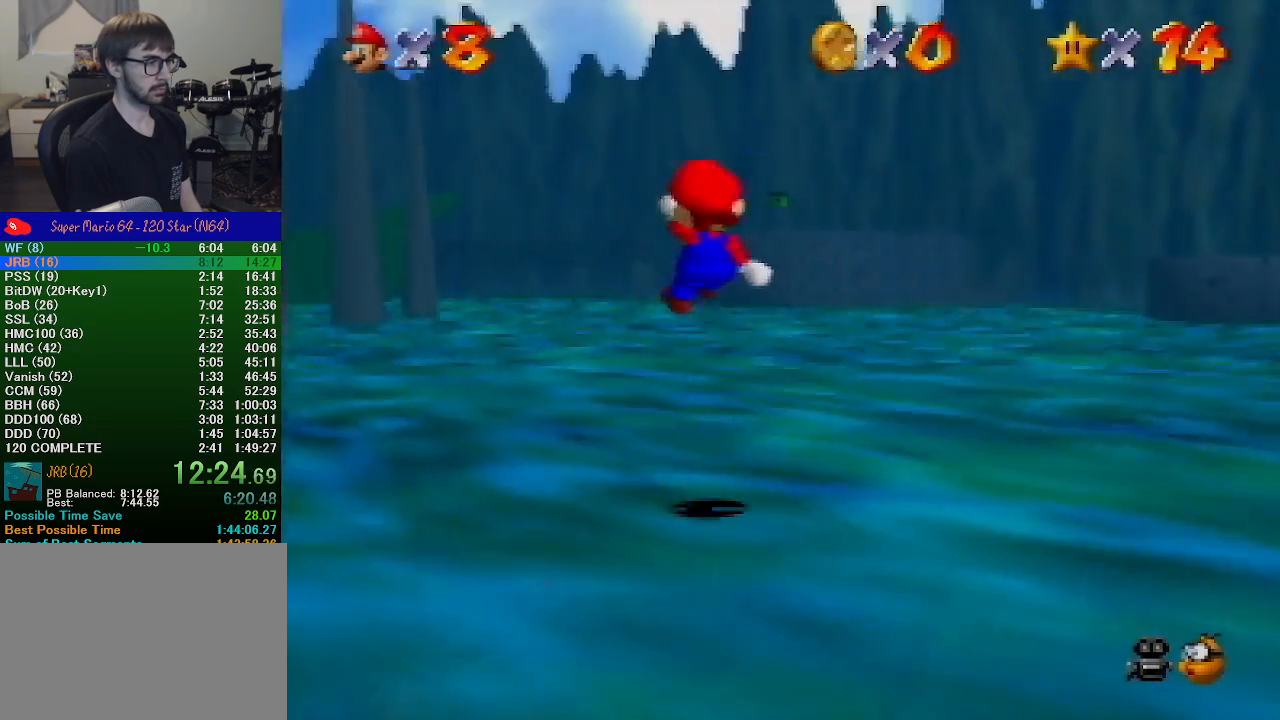
{"buttons": [], "left_stick": "up", "events": [[467, "left_stick", "up"]]}
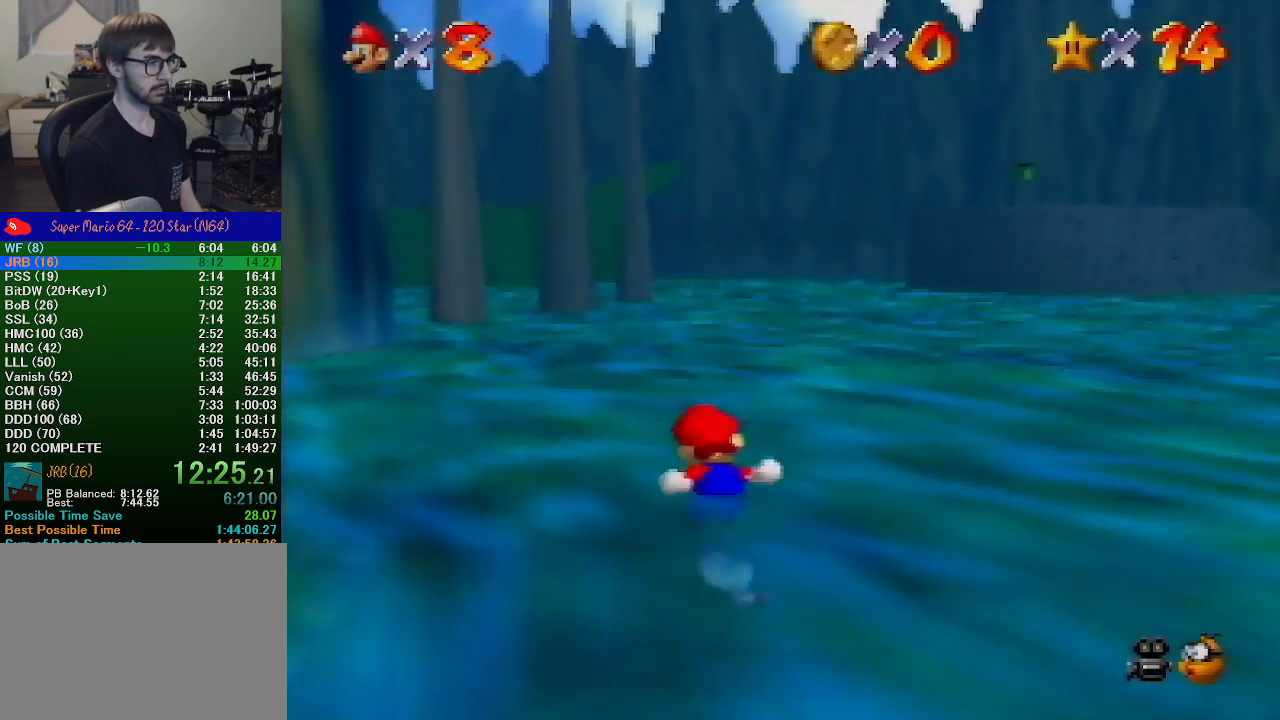
{"buttons": ["C_RIGHT"], "left_stick": "up", "events": [[200, "C_RIGHT", "down"]]}
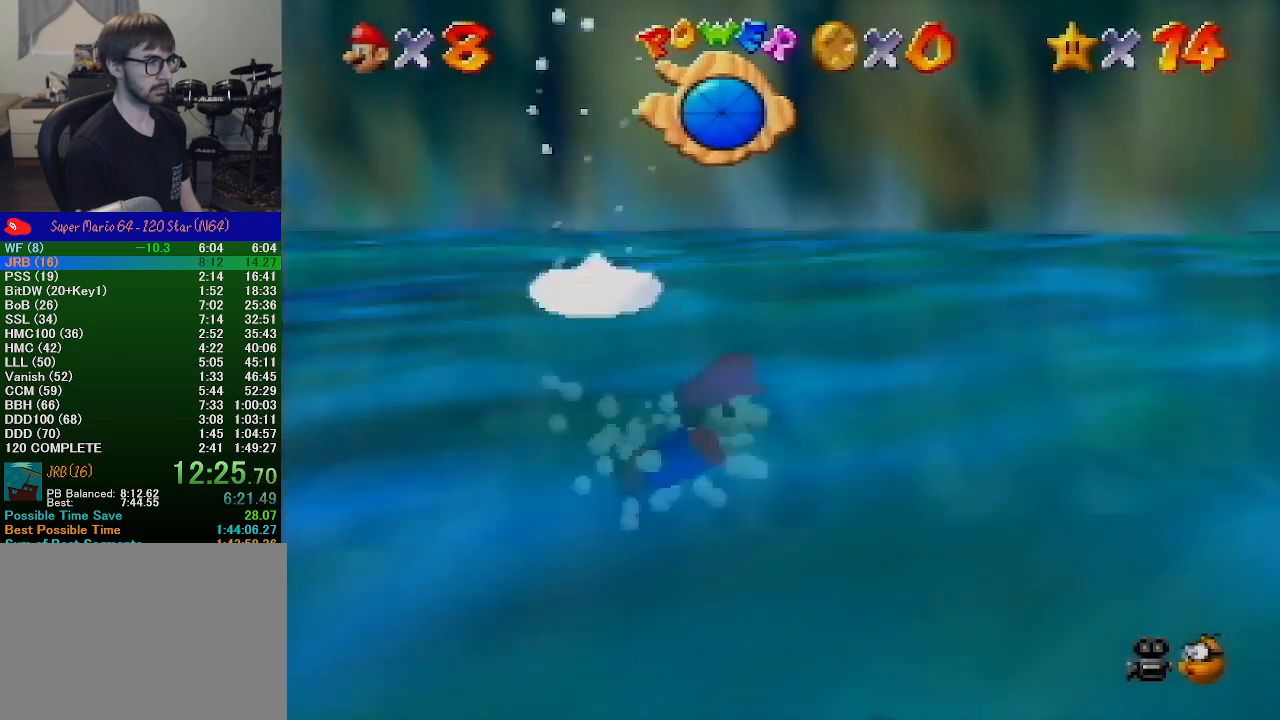
{"buttons": ["A", "C_RIGHT"], "left_stick": "up", "events": [[167, "A", "down"]]}
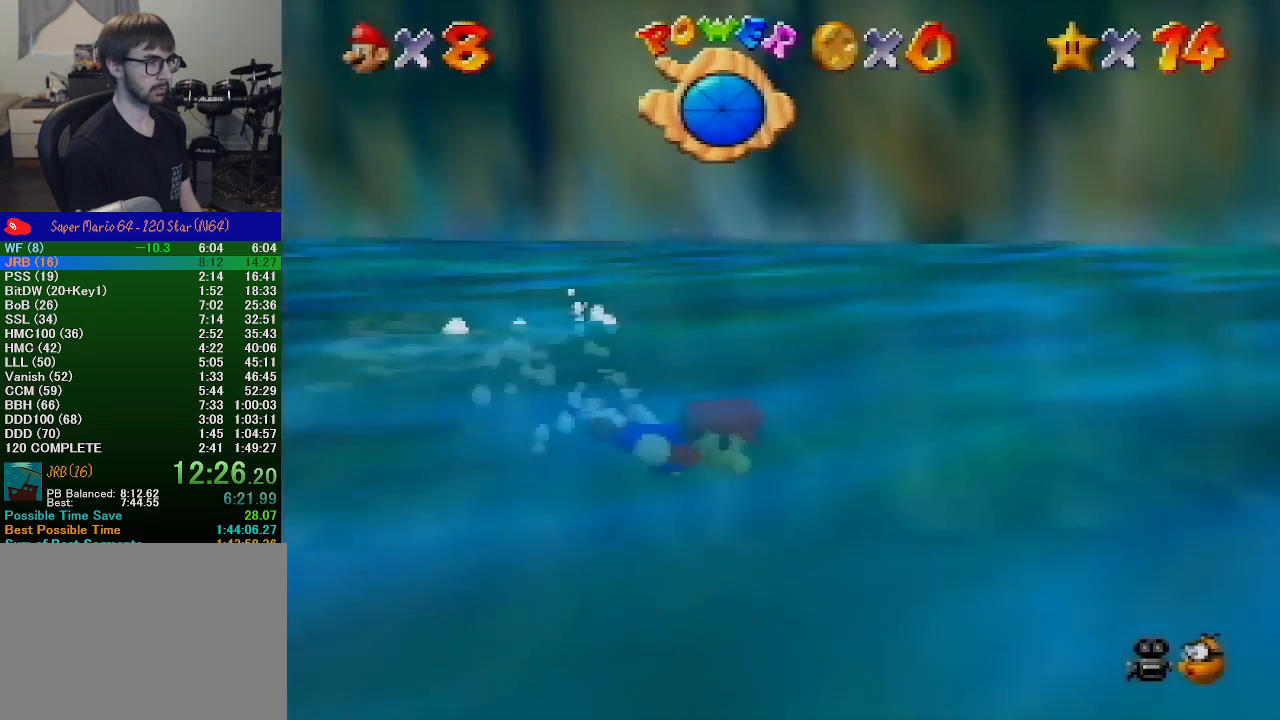
{"buttons": ["A", "C_RIGHT"], "left_stick": "up-left", "events": [[67, "A", "up"], [167, "left_stick", "up-left"], [267, "A", "down"]]}
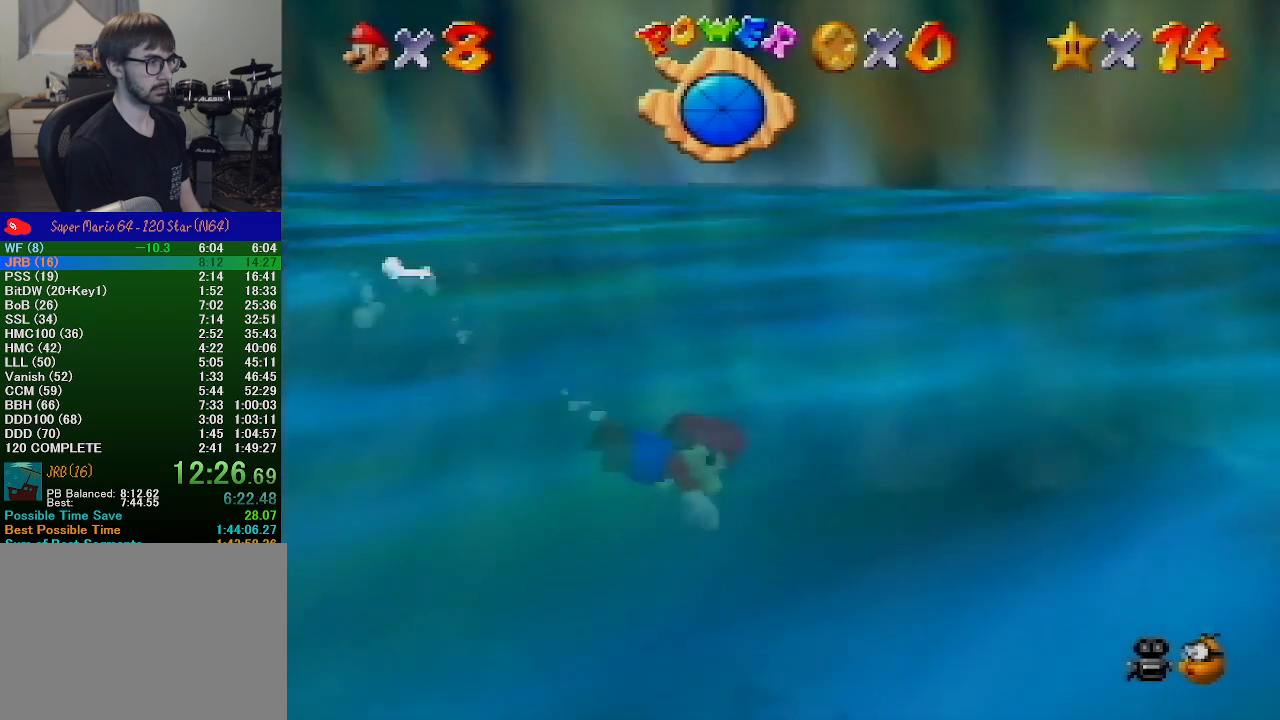
{"buttons": ["A", "C_RIGHT"], "left_stick": "center", "events": [[67, "left_stick", "center"], [167, "A", "up"], [400, "A", "down"]]}
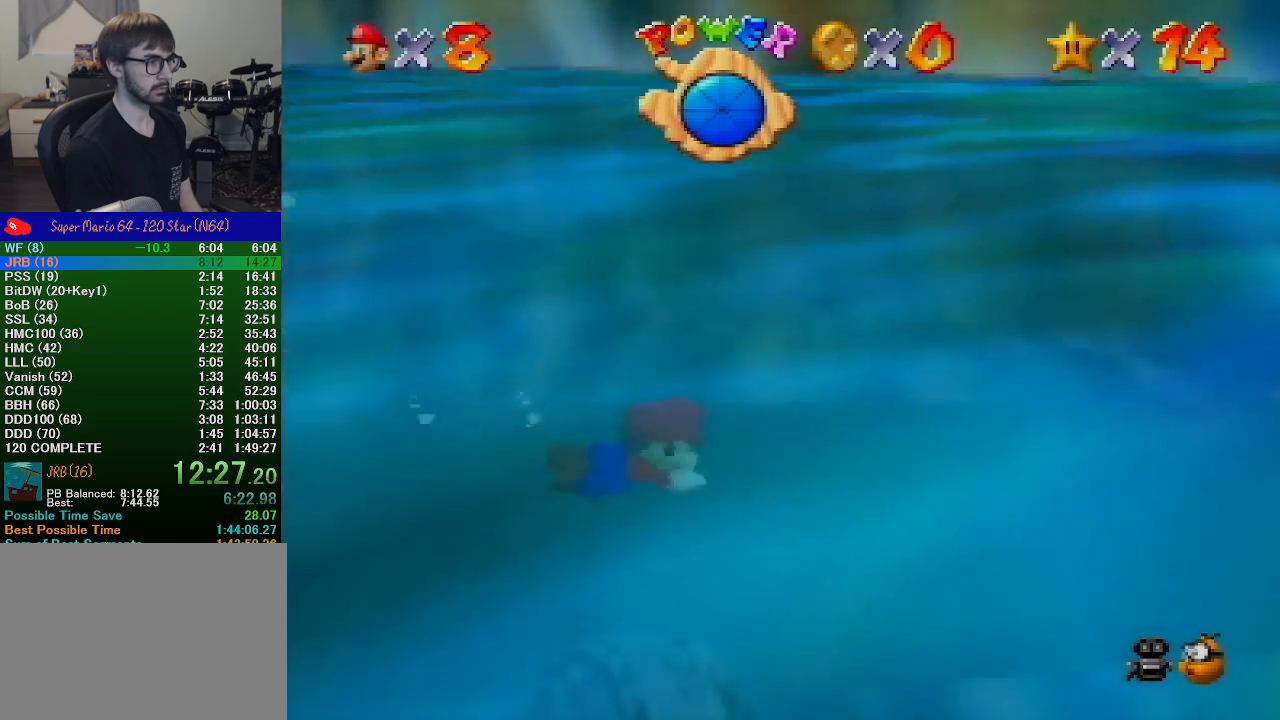
{"buttons": ["C_RIGHT"], "left_stick": "center", "events": [[33, "left_stick", "up-left"], [200, "left_stick", "center"], [333, "A", "up"]]}
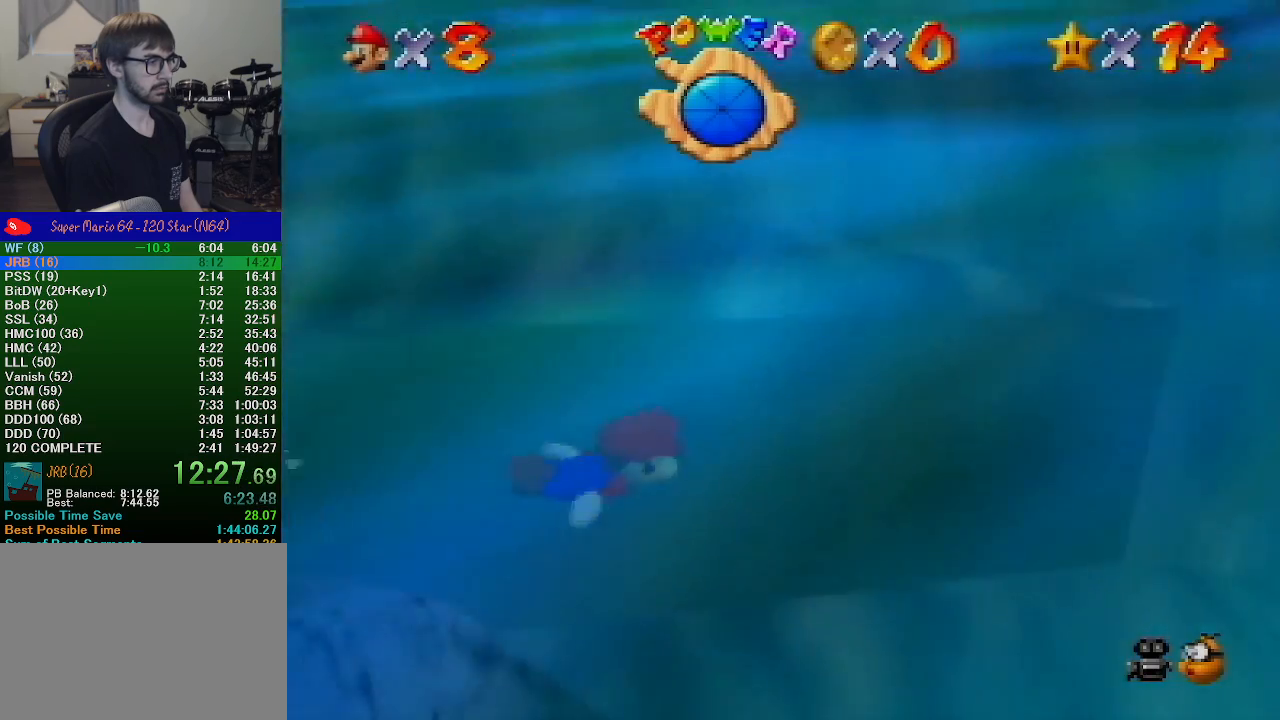
{"buttons": ["A", "C_RIGHT"], "left_stick": "center", "events": [[67, "A", "down"], [67, "left_stick", "up-left"], [400, "left_stick", "center"]]}
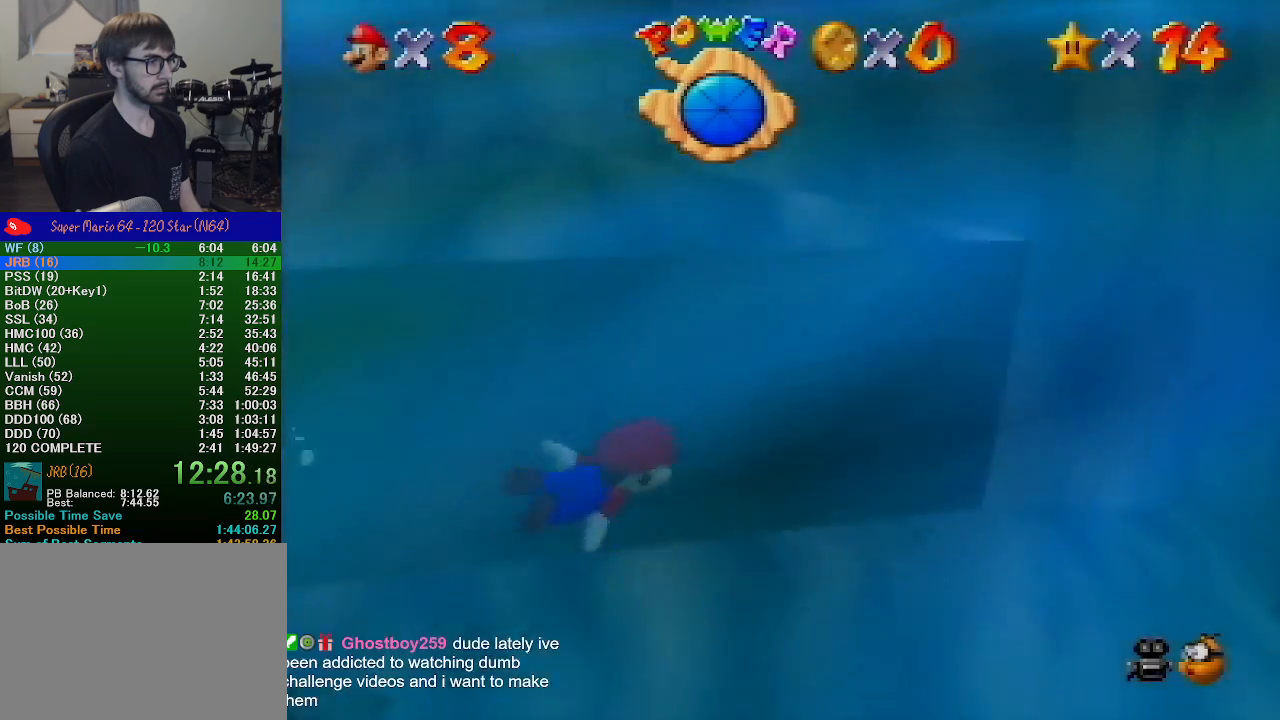
{"buttons": ["A", "C_RIGHT"], "left_stick": "up-left", "events": [[67, "A", "up"], [200, "A", "down"], [267, "left_stick", "up"], [367, "left_stick", "up-left"]]}
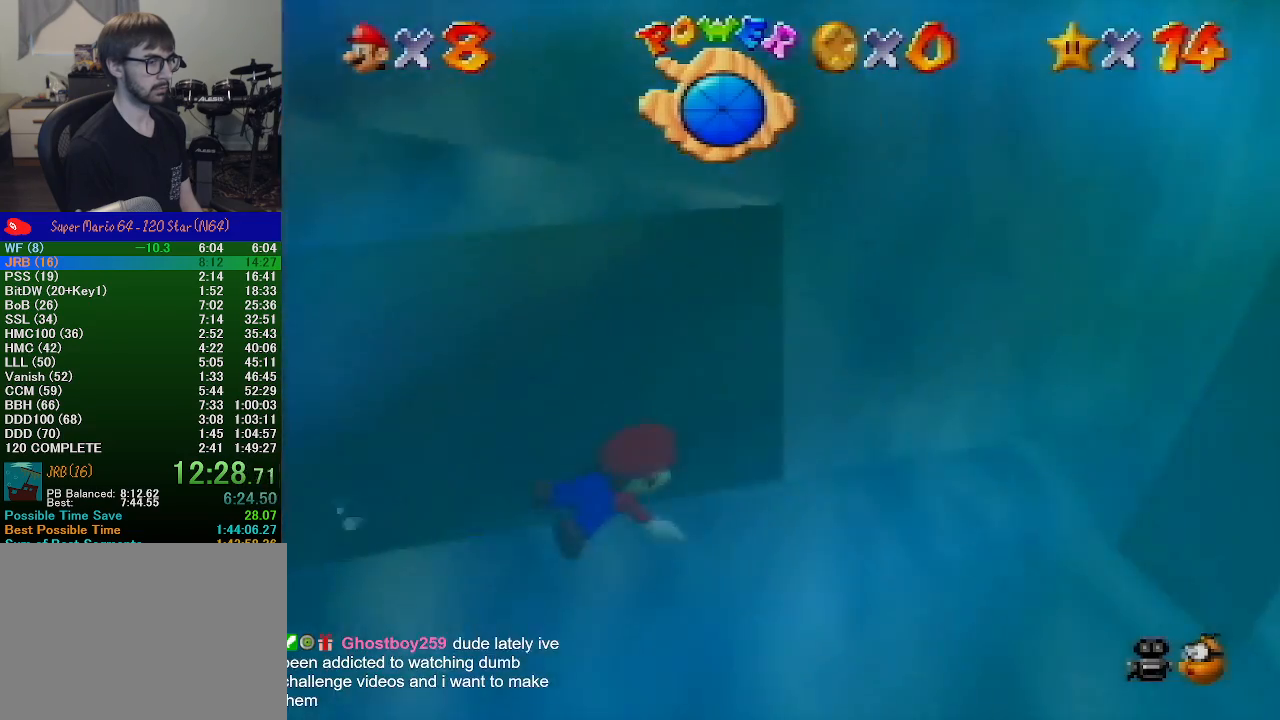
{"buttons": ["A", "C_RIGHT"], "left_stick": "up-left", "events": [[100, "left_stick", "center"], [167, "A", "up"], [333, "A", "down"], [333, "left_stick", "up-left"]]}
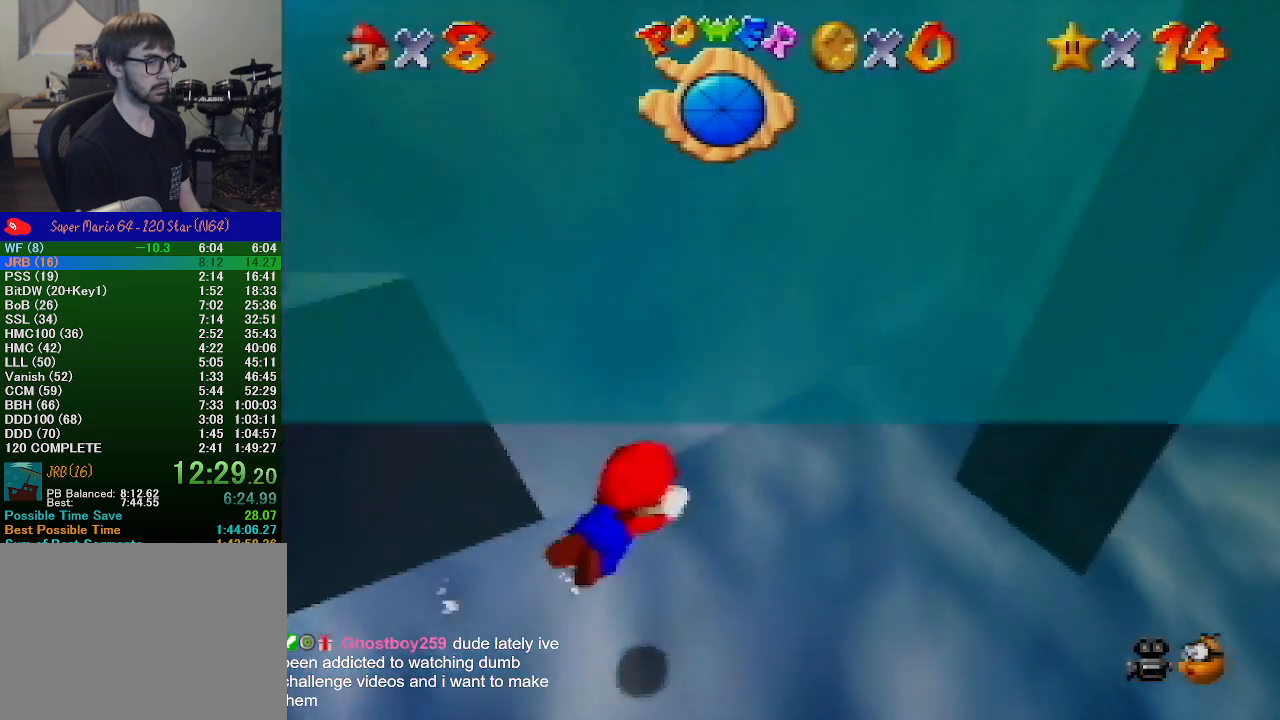
{"buttons": ["C_RIGHT"], "left_stick": "center", "events": [[267, "left_stick", "center"], [367, "A", "up"]]}